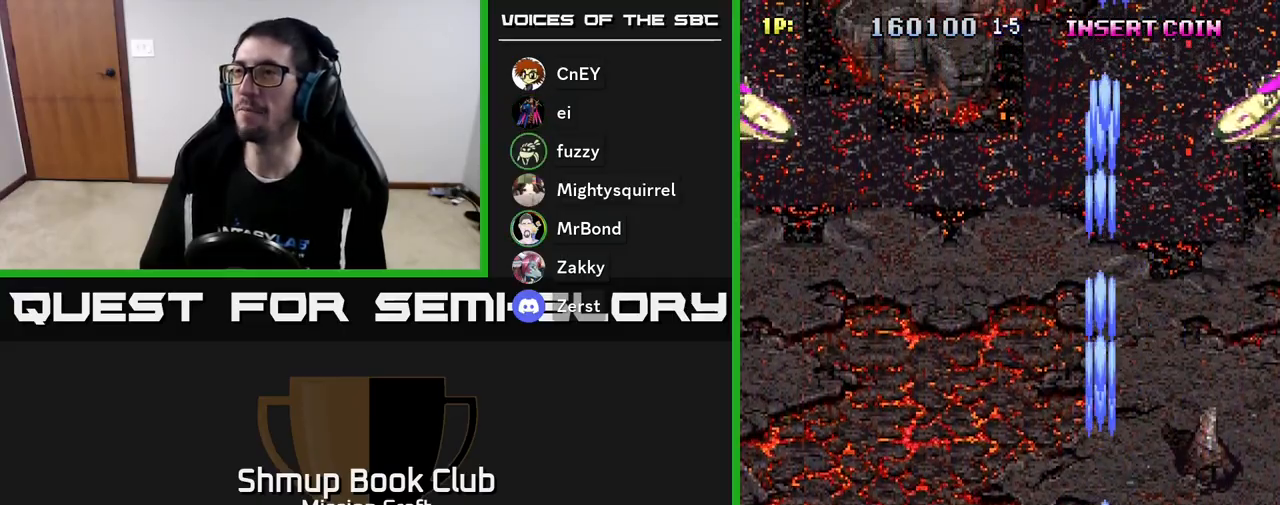
Gameplay with a controller (Xbox layout); each line is a JSON object with the inputs held at the frame after it. "events" lists button and stick changes between this image and that frame as [ms after this image, input, new state], when the widget could be followed in between. Not read: right_stick.
{"buttons": ["R2", "DPAD_UP"], "left_stick": "center", "events": [[67, "DPAD_UP", "down"], [367, "DPAD_RIGHT", "up"]]}
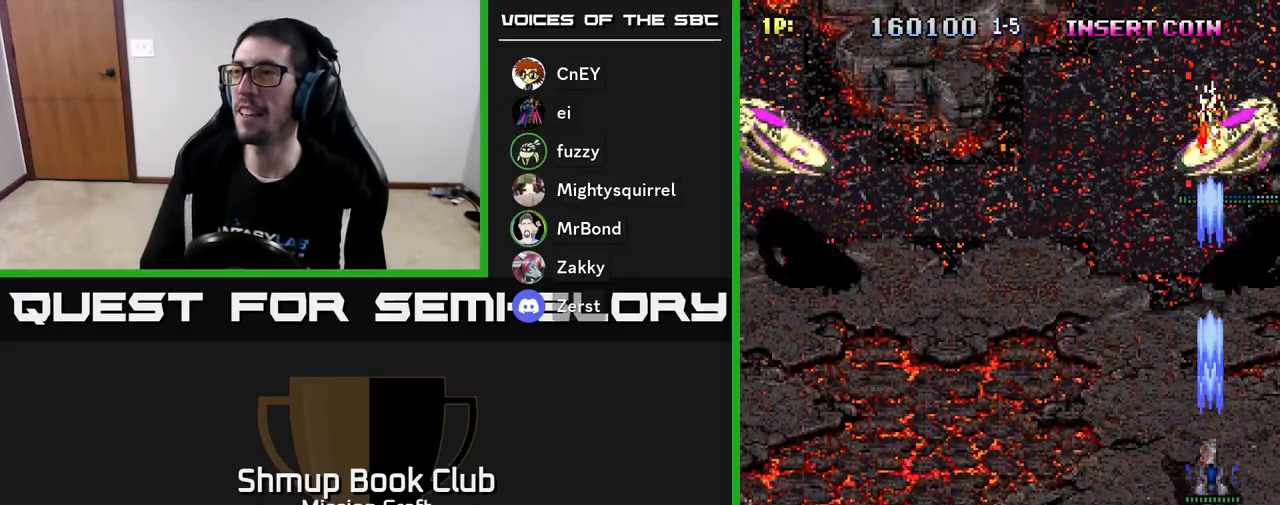
{"buttons": ["R2", "DPAD_DOWN"], "left_stick": "center", "events": [[33, "DPAD_UP", "up"], [183, "DPAD_DOWN", "down"]]}
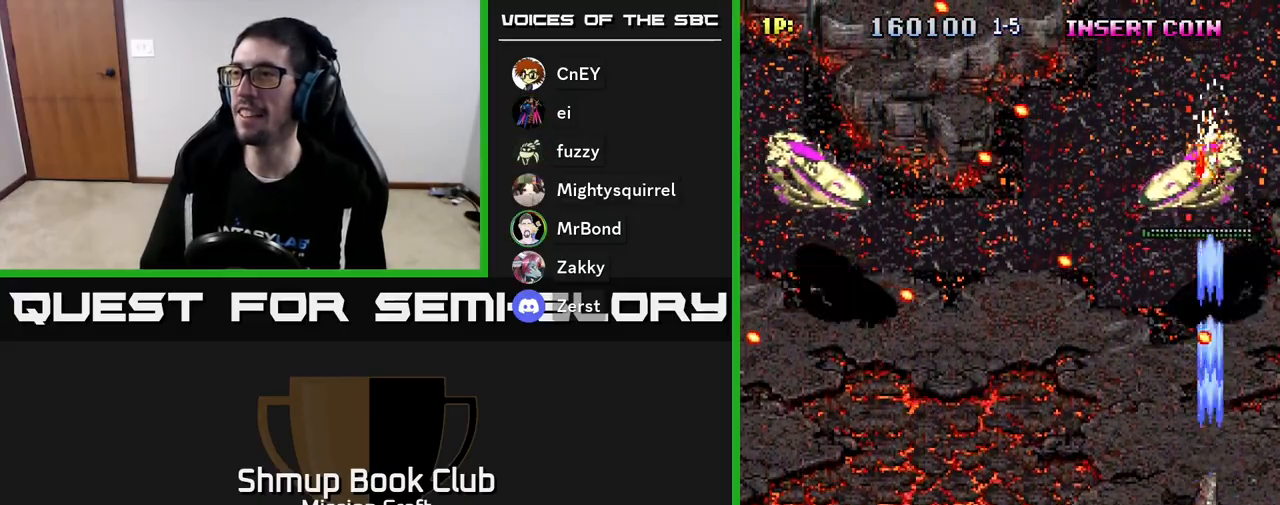
{"buttons": ["R2", "DPAD_LEFT"], "left_stick": "center", "events": [[50, "DPAD_LEFT", "down"], [367, "DPAD_DOWN", "up"]]}
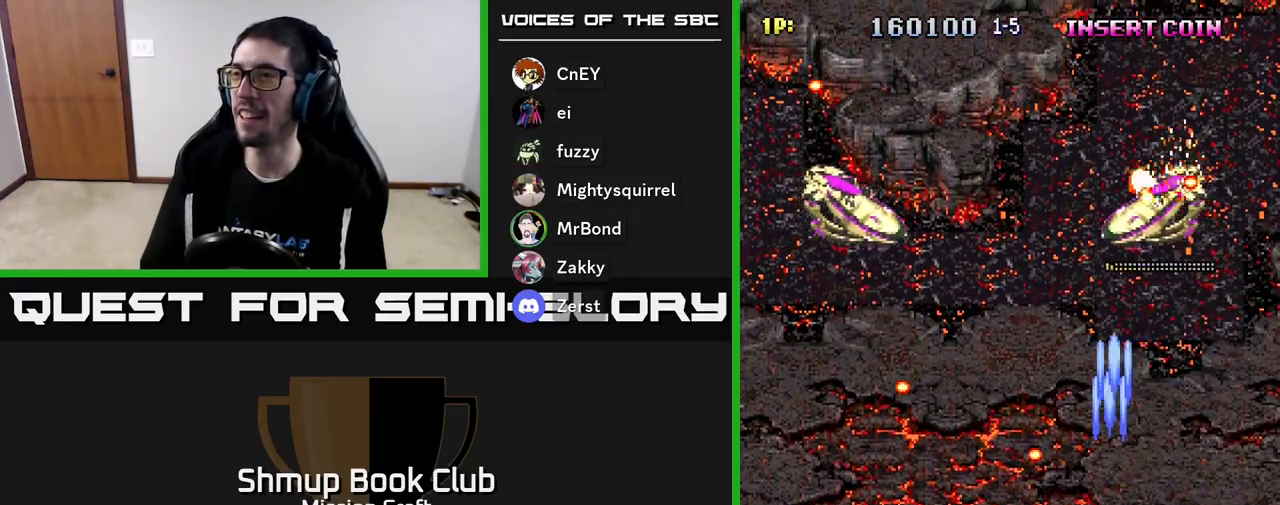
{"buttons": ["R2", "DPAD_LEFT"], "left_stick": "center", "events": [[200, "DPAD_UP", "down"], [467, "DPAD_UP", "up"]]}
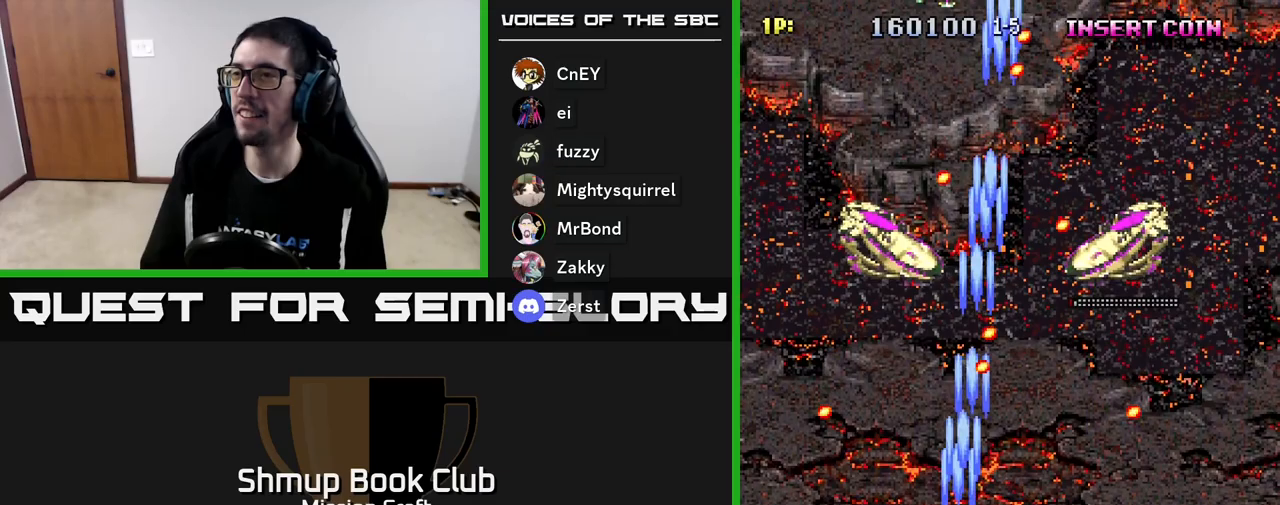
{"buttons": ["R2"], "left_stick": "center", "events": [[83, "DPAD_DOWN", "down"], [117, "DPAD_LEFT", "up"], [150, "DPAD_RIGHT", "down"], [183, "DPAD_DOWN", "up"], [233, "DPAD_RIGHT", "up"], [250, "DPAD_UP", "down"], [433, "DPAD_UP", "up"]]}
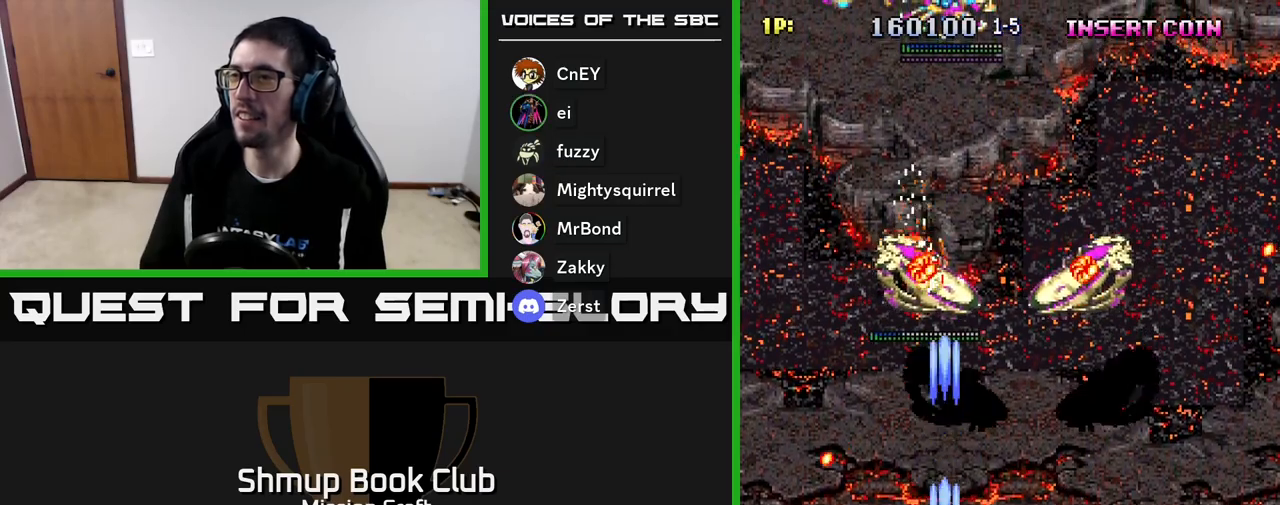
{"buttons": ["R2", "DPAD_DOWN", "DPAD_RIGHT"], "left_stick": "center", "events": [[250, "DPAD_DOWN", "down"], [267, "DPAD_RIGHT", "down"]]}
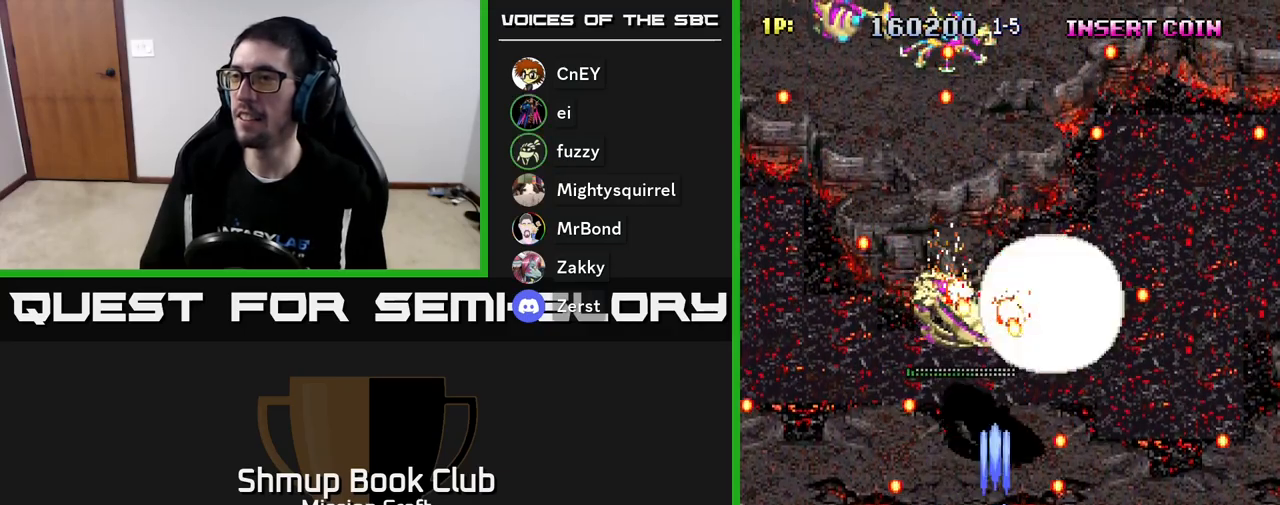
{"buttons": ["R2", "DPAD_UP", "DPAD_LEFT"], "left_stick": "center", "events": [[300, "DPAD_DOWN", "up"], [383, "DPAD_RIGHT", "up"], [400, "DPAD_UP", "down"], [417, "DPAD_LEFT", "down"]]}
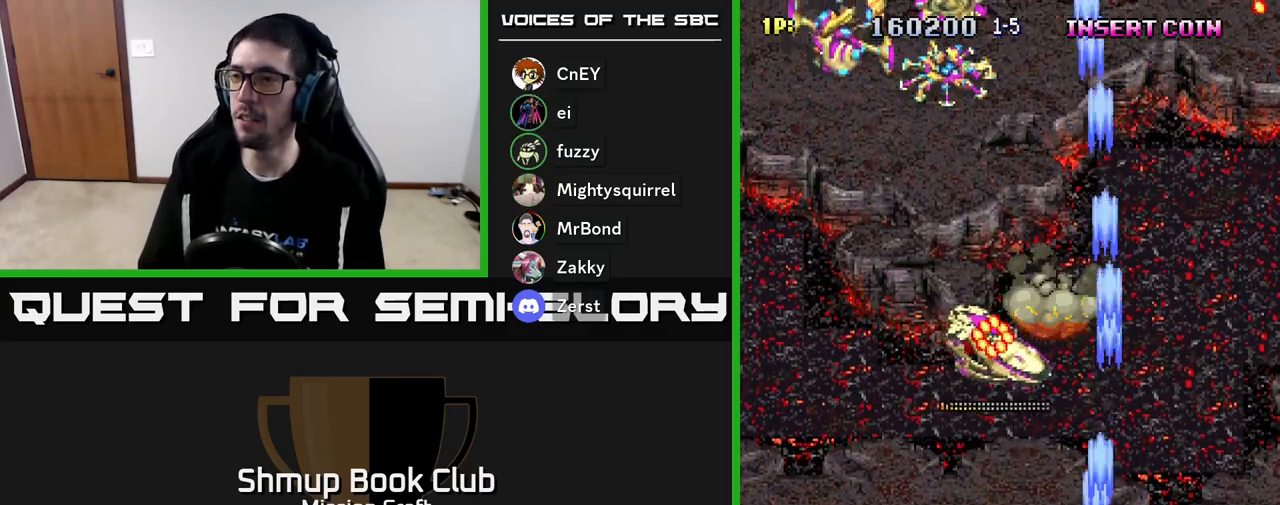
{"buttons": ["R2", "DPAD_UP", "DPAD_LEFT"], "left_stick": "center", "events": [[117, "DPAD_UP", "up"], [250, "DPAD_DOWN", "down"], [267, "DPAD_LEFT", "up"], [300, "DPAD_RIGHT", "down"], [433, "DPAD_DOWN", "up"], [433, "DPAD_RIGHT", "up"], [467, "DPAD_LEFT", "down"], [500, "DPAD_UP", "down"]]}
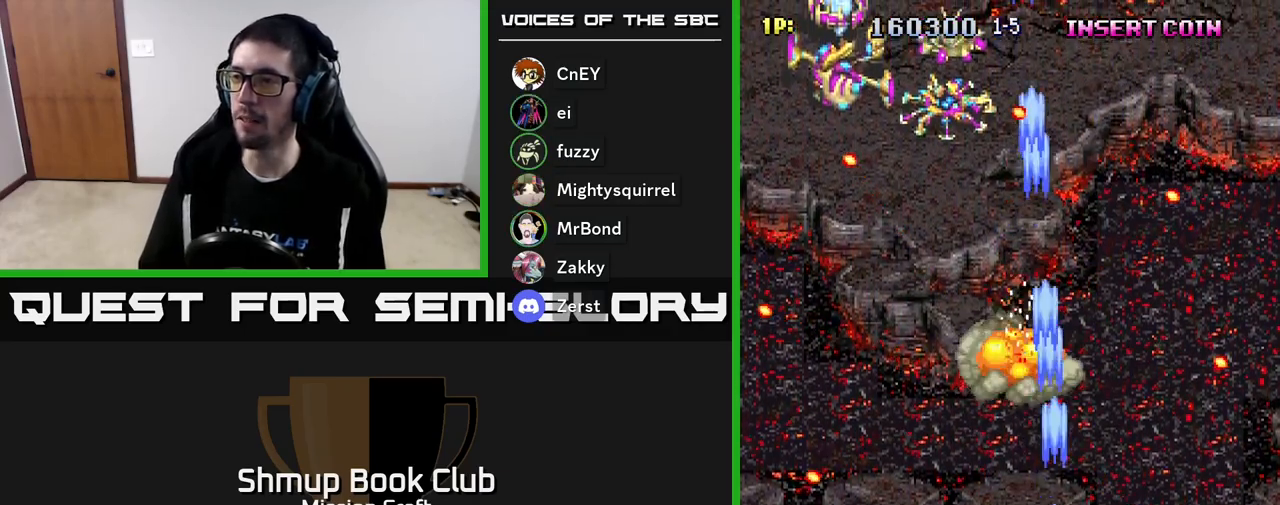
{"buttons": ["R2", "DPAD_UP"], "left_stick": "center", "events": [[50, "DPAD_LEFT", "up"], [117, "DPAD_LEFT", "down"], [467, "DPAD_LEFT", "up"]]}
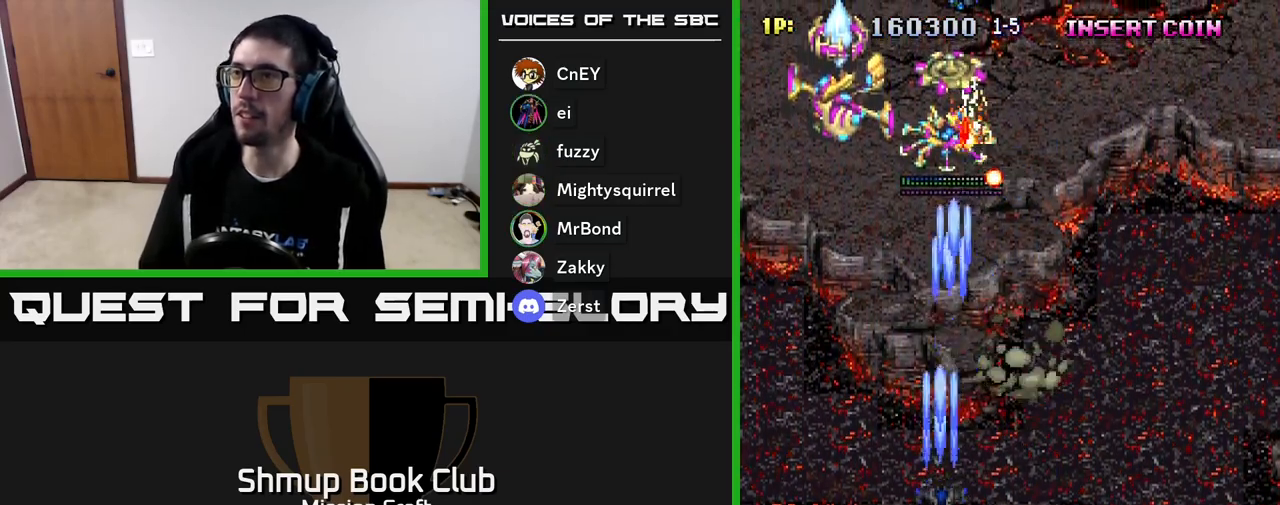
{"buttons": ["R2", "DPAD_UP"], "left_stick": "center", "events": []}
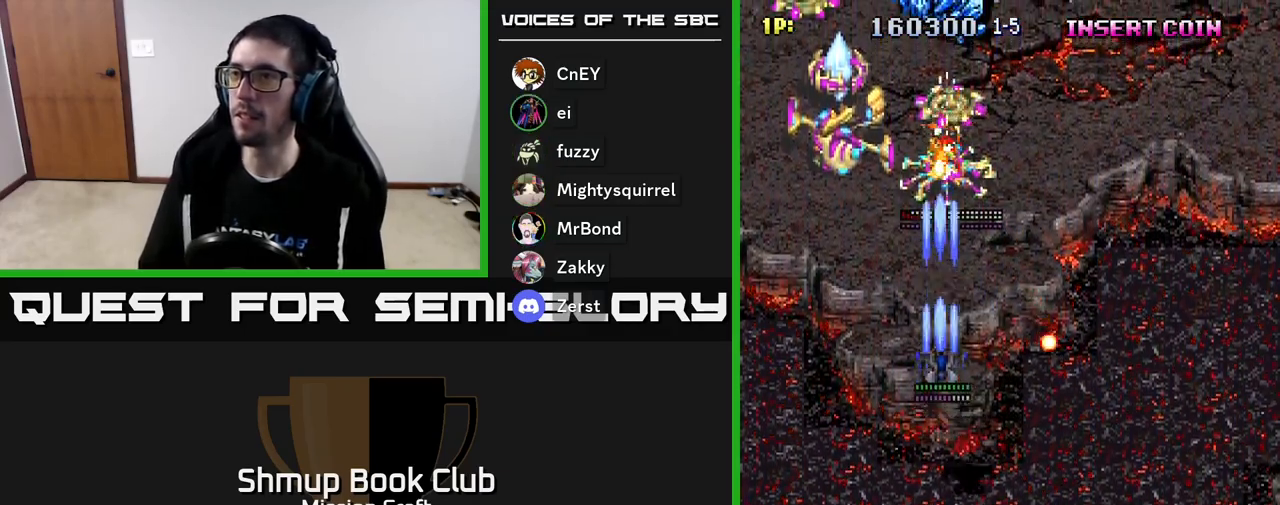
{"buttons": ["R2", "DPAD_DOWN"], "left_stick": "center", "events": [[183, "DPAD_UP", "up"], [233, "DPAD_DOWN", "down"]]}
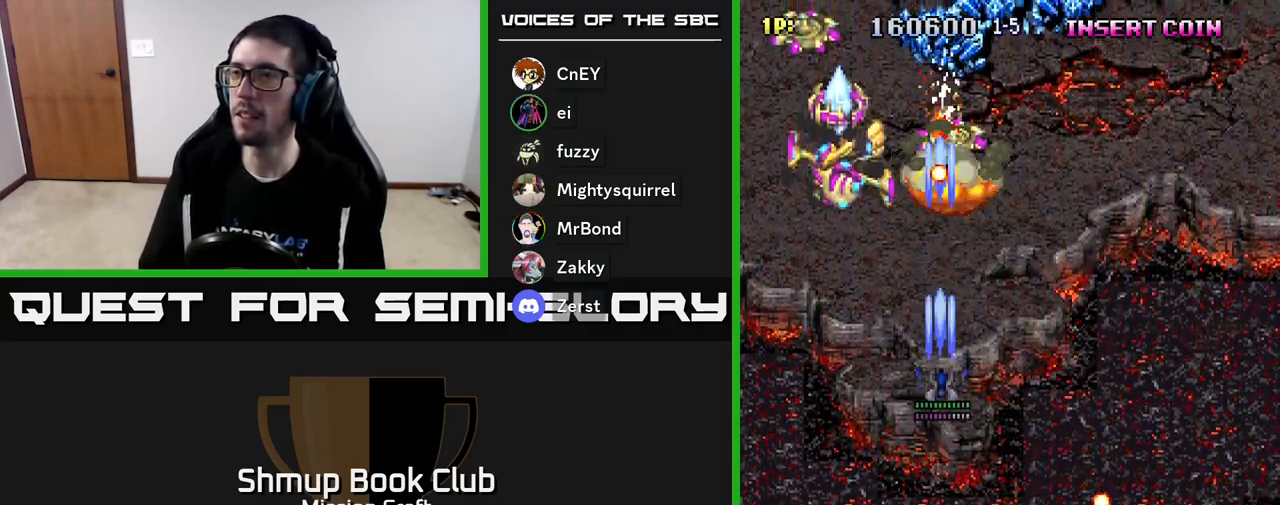
{"buttons": ["R2", "DPAD_UP"], "left_stick": "center", "events": [[467, "DPAD_DOWN", "up"], [467, "DPAD_RIGHT", "down"], [500, "DPAD_RIGHT", "up"], [500, "DPAD_UP", "down"]]}
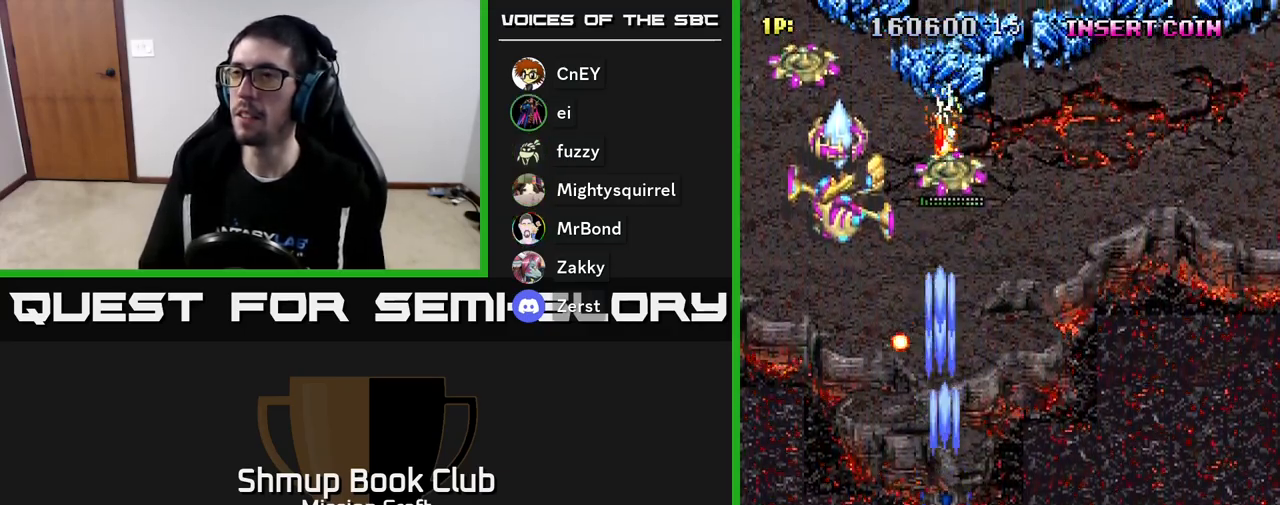
{"buttons": ["R2", "DPAD_LEFT"], "left_stick": "center", "events": [[367, "DPAD_LEFT", "down"], [483, "DPAD_UP", "up"]]}
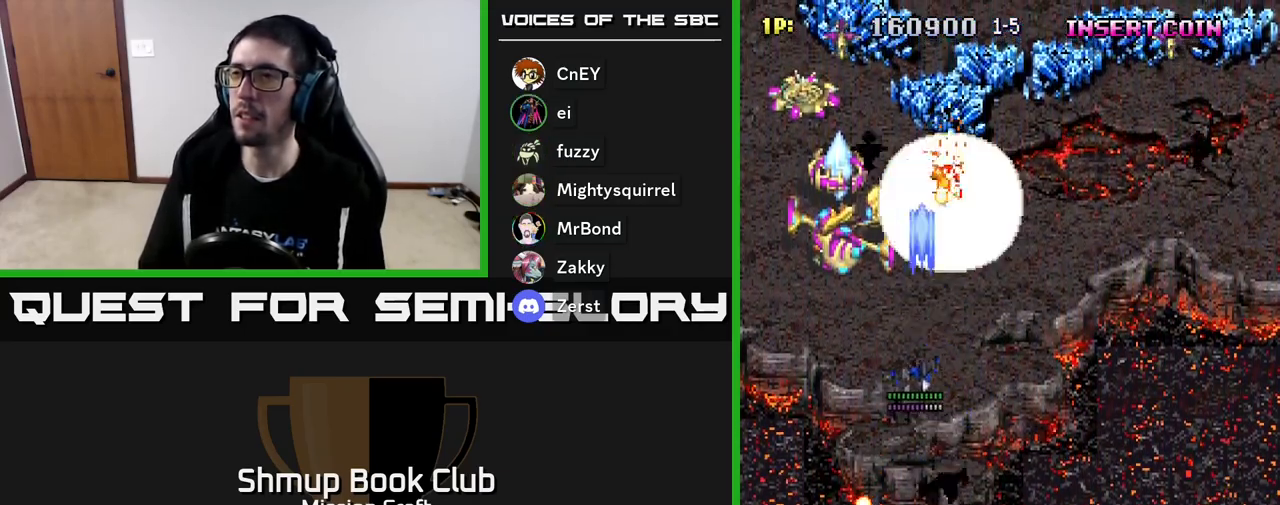
{"buttons": ["R2", "DPAD_DOWN"], "left_stick": "center", "events": [[233, "DPAD_DOWN", "down"], [250, "DPAD_LEFT", "up"]]}
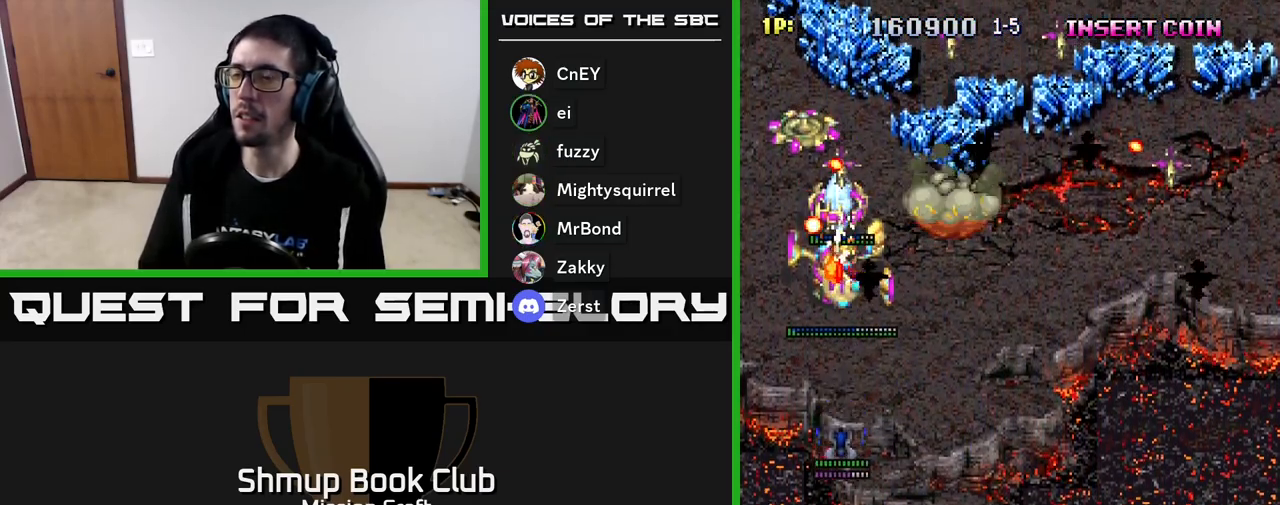
{"buttons": ["R2", "DPAD_DOWN"], "left_stick": "center", "events": []}
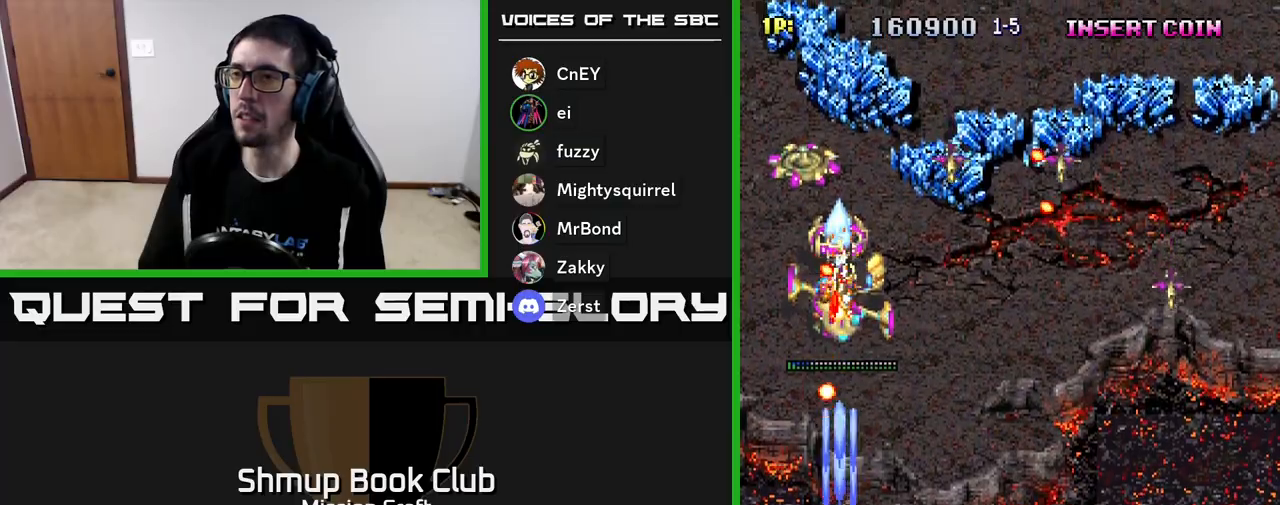
{"buttons": ["R2", "DPAD_RIGHT"], "left_stick": "center", "events": [[233, "DPAD_DOWN", "up"], [333, "DPAD_RIGHT", "down"]]}
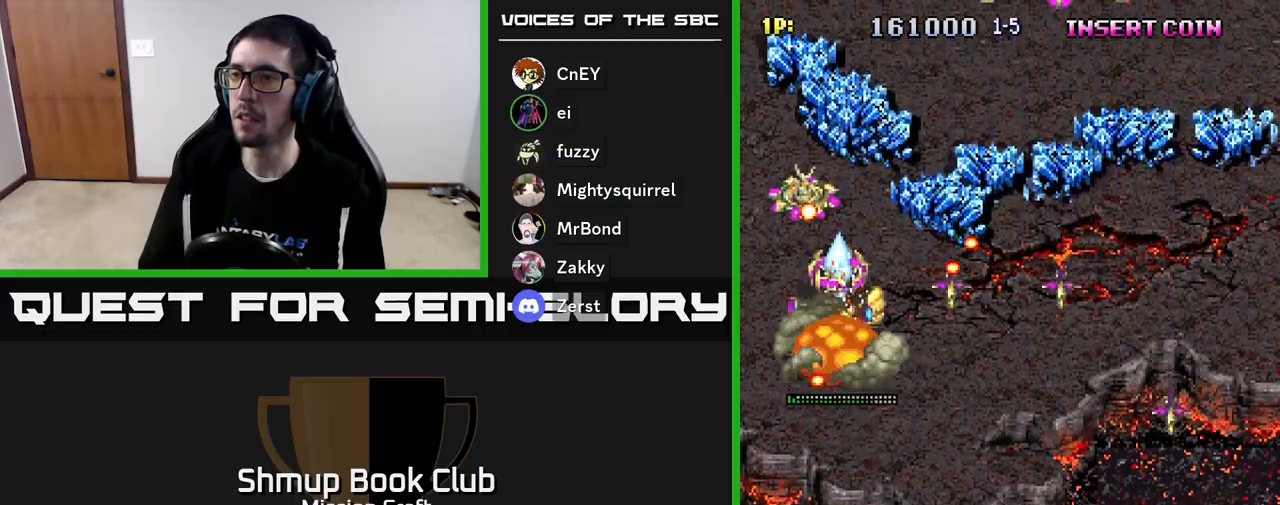
{"buttons": ["R2", "DPAD_RIGHT"], "left_stick": "center", "events": [[50, "DPAD_UP", "down"], [183, "DPAD_UP", "up"]]}
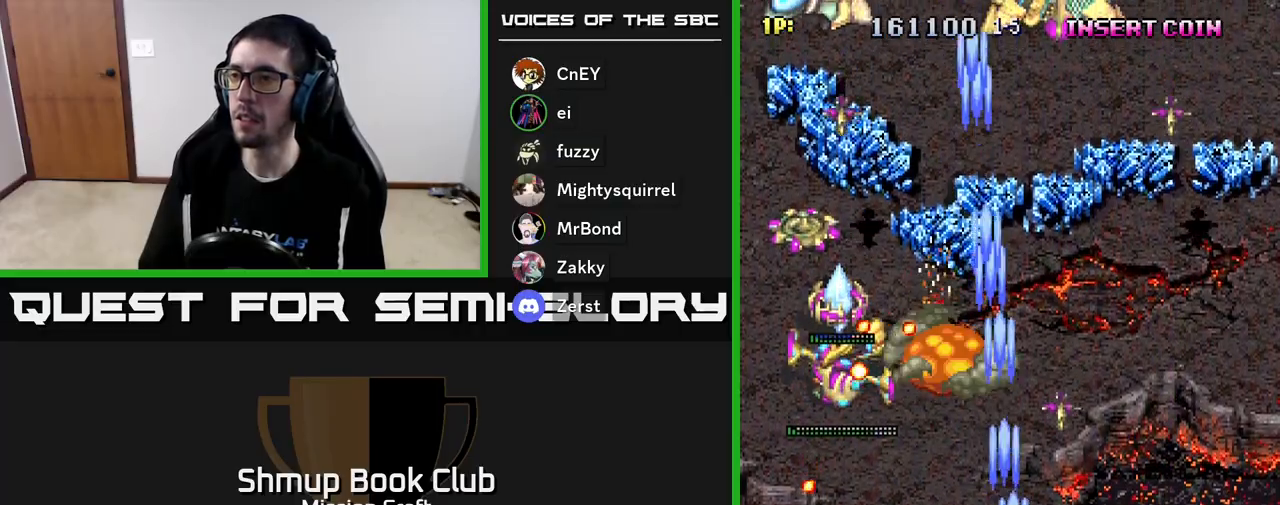
{"buttons": ["R2", "DPAD_LEFT"], "left_stick": "center", "events": [[83, "DPAD_RIGHT", "up"], [117, "DPAD_LEFT", "down"]]}
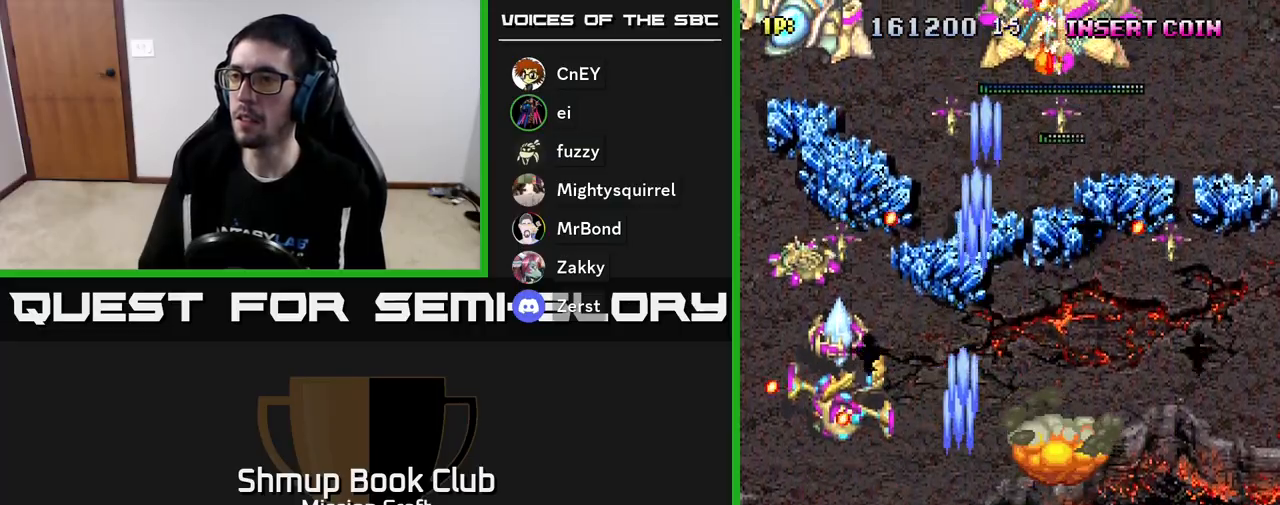
{"buttons": ["R2"], "left_stick": "center", "events": [[100, "DPAD_DOWN", "down"], [333, "DPAD_DOWN", "up"], [483, "DPAD_LEFT", "up"]]}
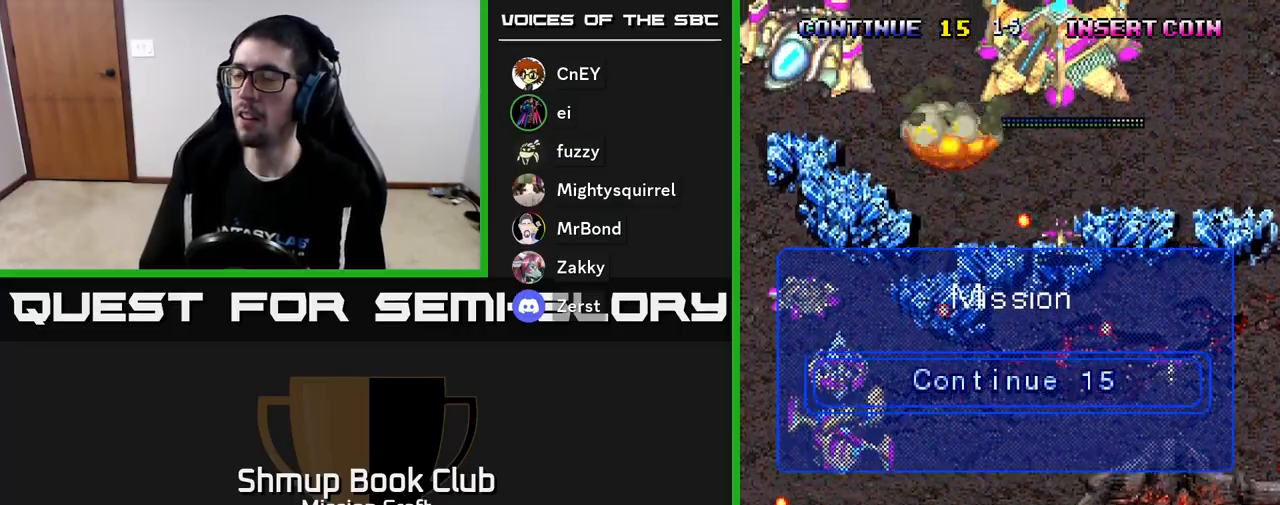
{"buttons": ["R2"], "left_stick": "center", "events": [[217, "R2", "up"], [450, "R2", "down"]]}
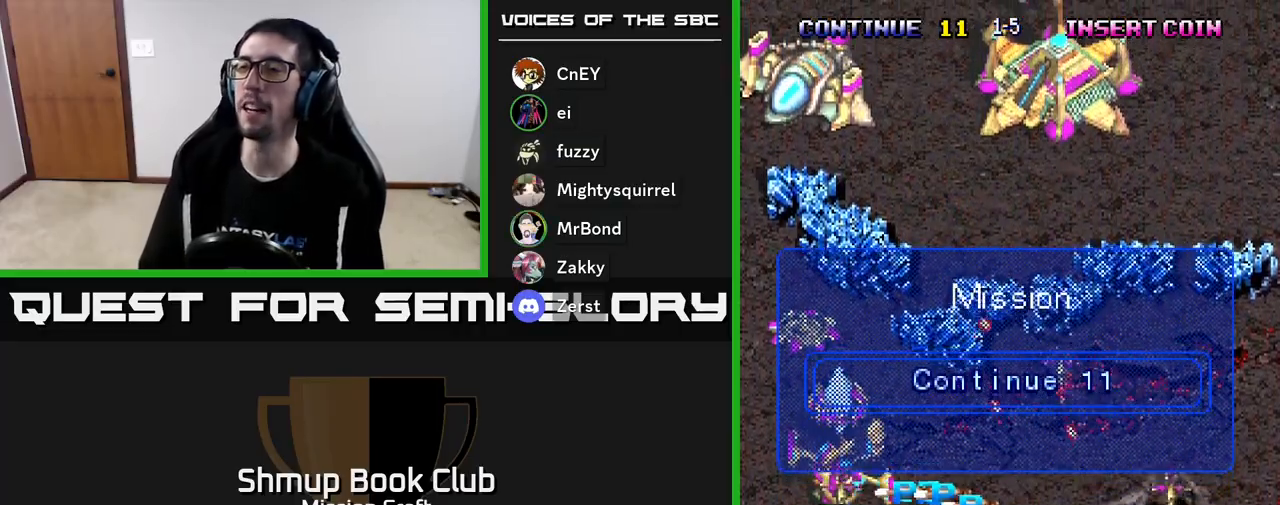
{"buttons": ["R2"], "left_stick": "center", "events": []}
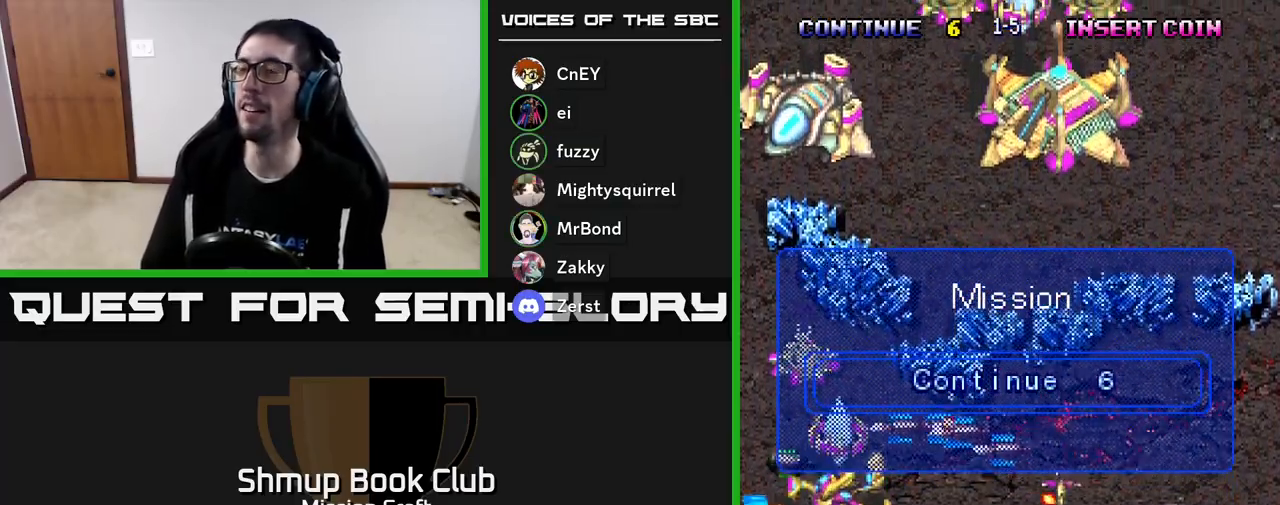
{"buttons": ["R2"], "left_stick": "center", "events": []}
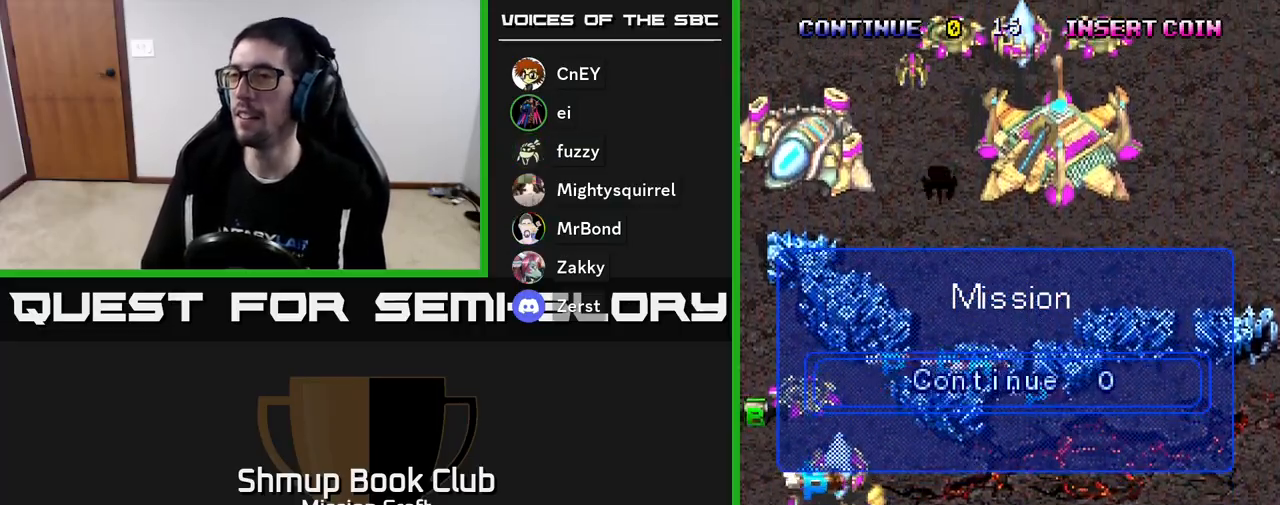
{"buttons": ["R2"], "left_stick": "center", "events": []}
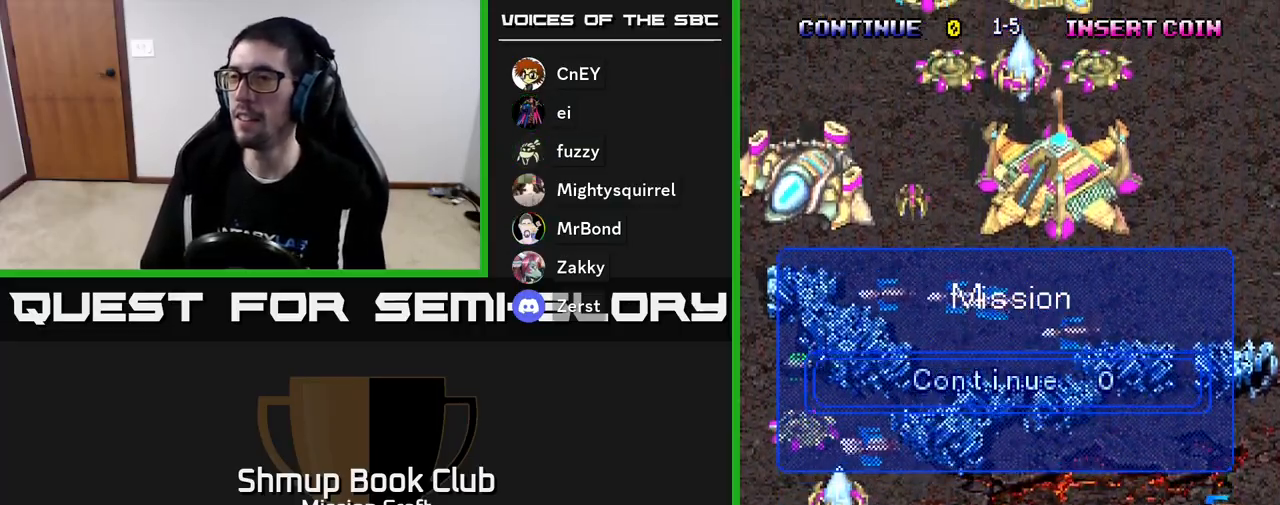
{"buttons": ["R2"], "left_stick": "center", "events": [[417, "R2", "up"], [500, "R2", "down"]]}
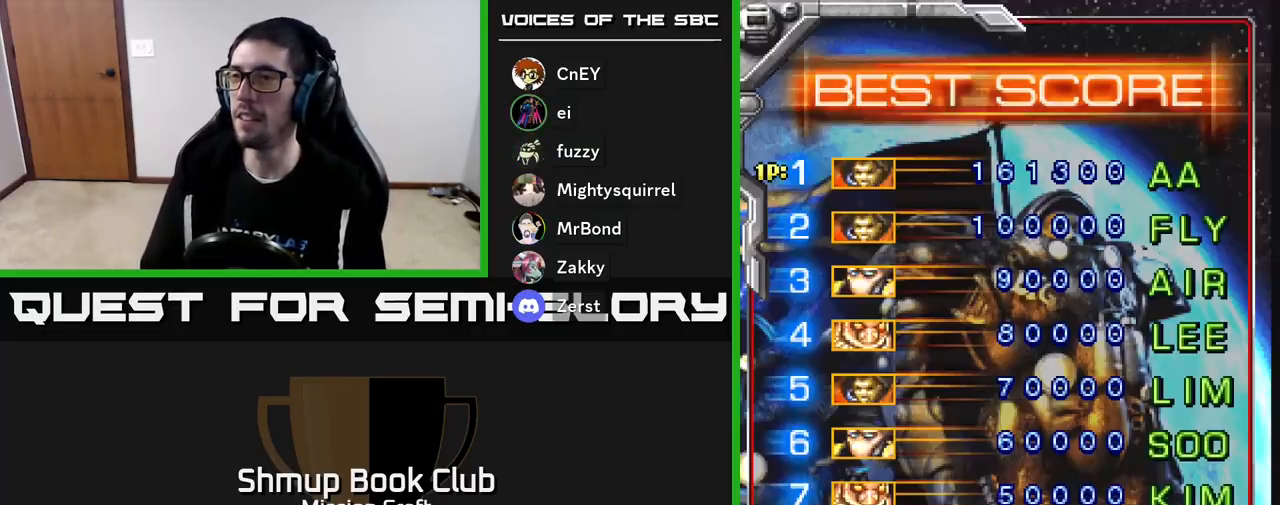
{"buttons": ["R2"], "left_stick": "center", "events": []}
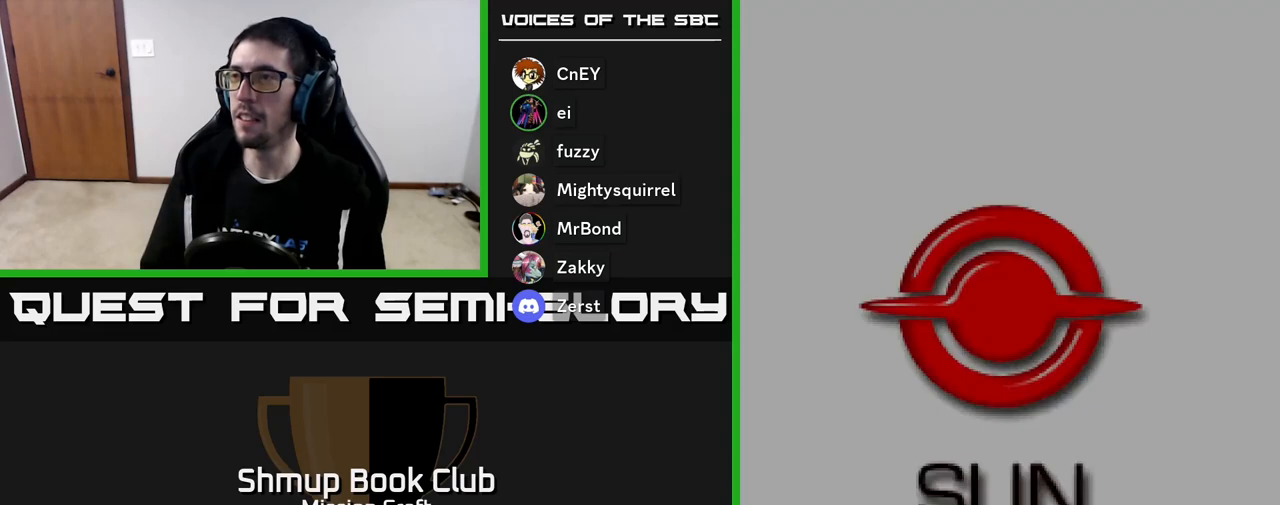
{"buttons": [], "left_stick": "center", "events": [[83, "R2", "up"]]}
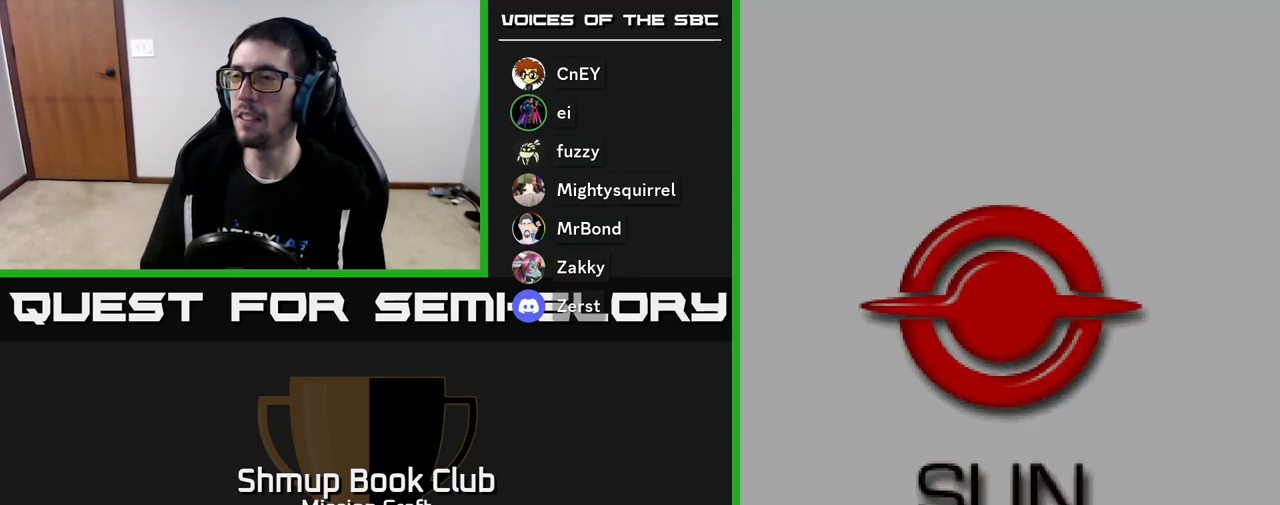
{"buttons": [], "left_stick": "center", "events": []}
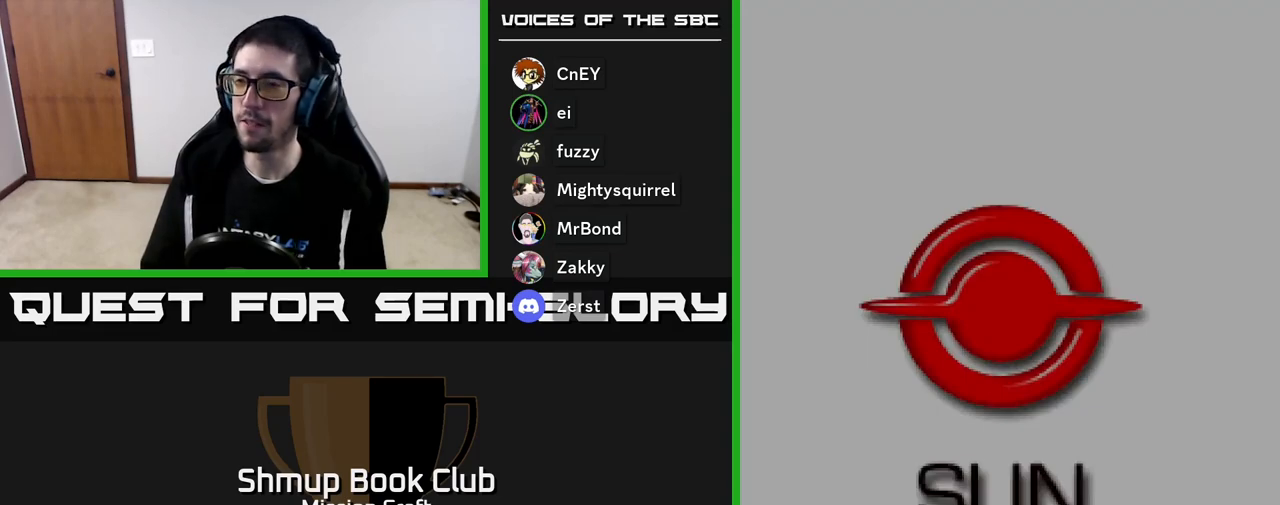
{"buttons": [], "left_stick": "center", "events": [[17, "R3", "down"], [150, "R3", "up"]]}
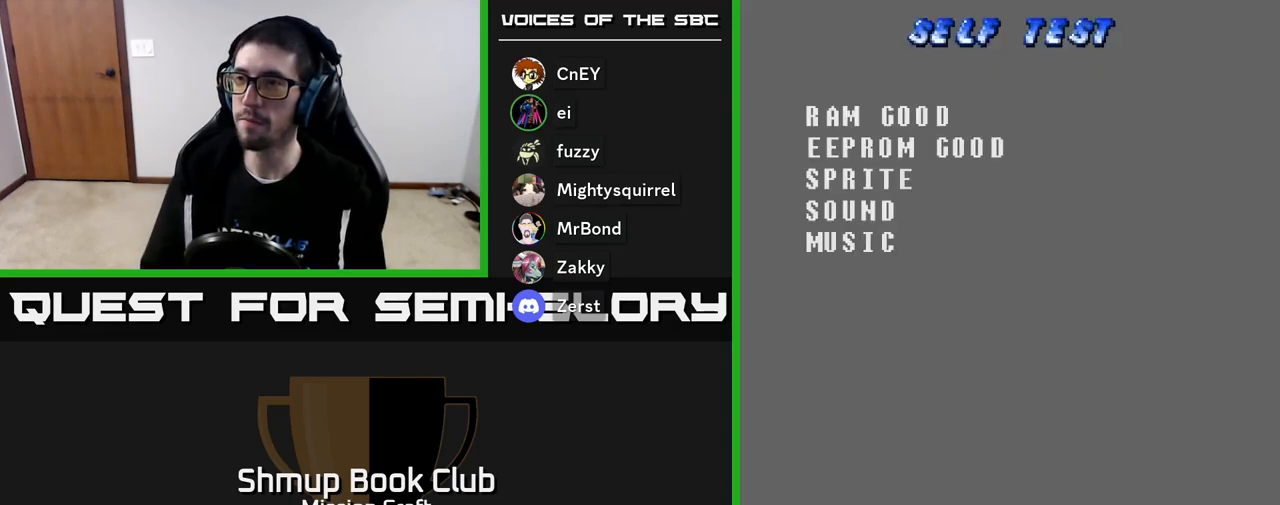
{"buttons": [], "left_stick": "center", "events": [[267, "SELECT", "down"], [383, "SELECT", "up"]]}